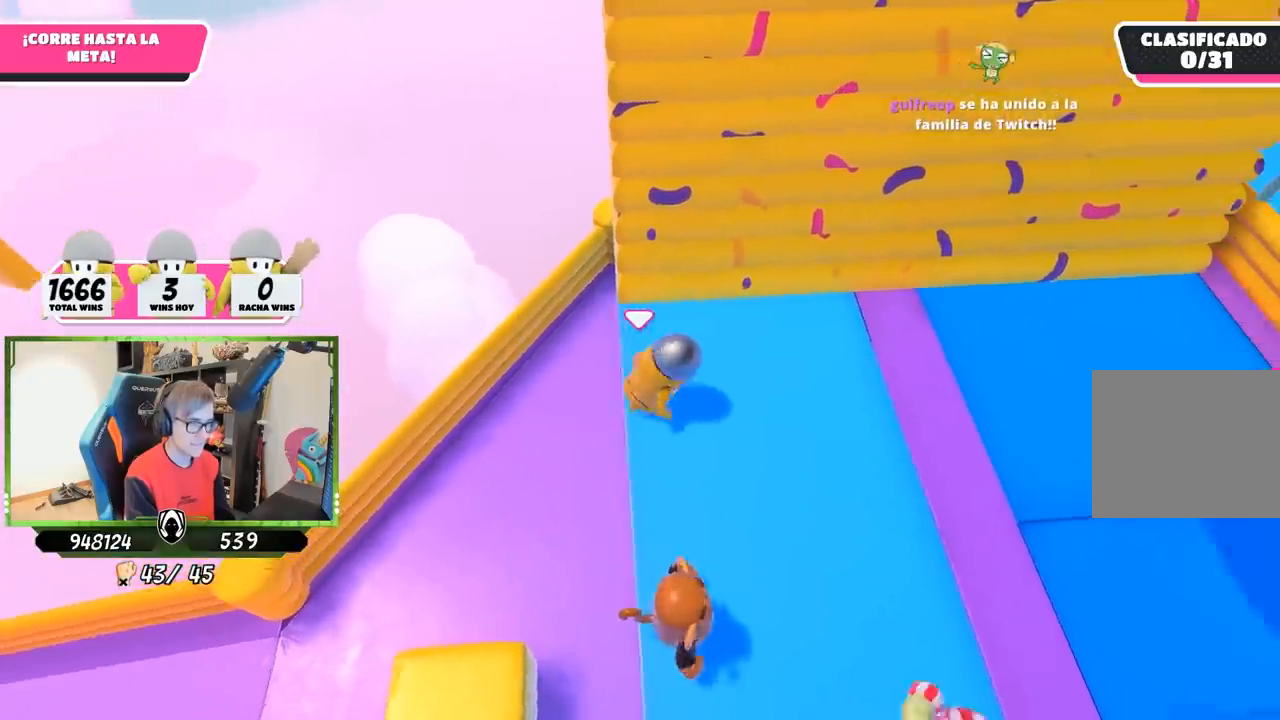
Gameplay with a controller (PlayStation layout); each line is a JSON object with the inputs held at the frame after it (dt_ms = milliseconds from this image to that frame). "button_events" lists button changes between this image and that frame as [ms after this image, input, new state], when the widget could be followed in between (sticks are given only as held states). Not read: R1.
{"dt_ms": 500, "buttons": [], "left_stick": "up", "right_stick": "down", "button_events": []}
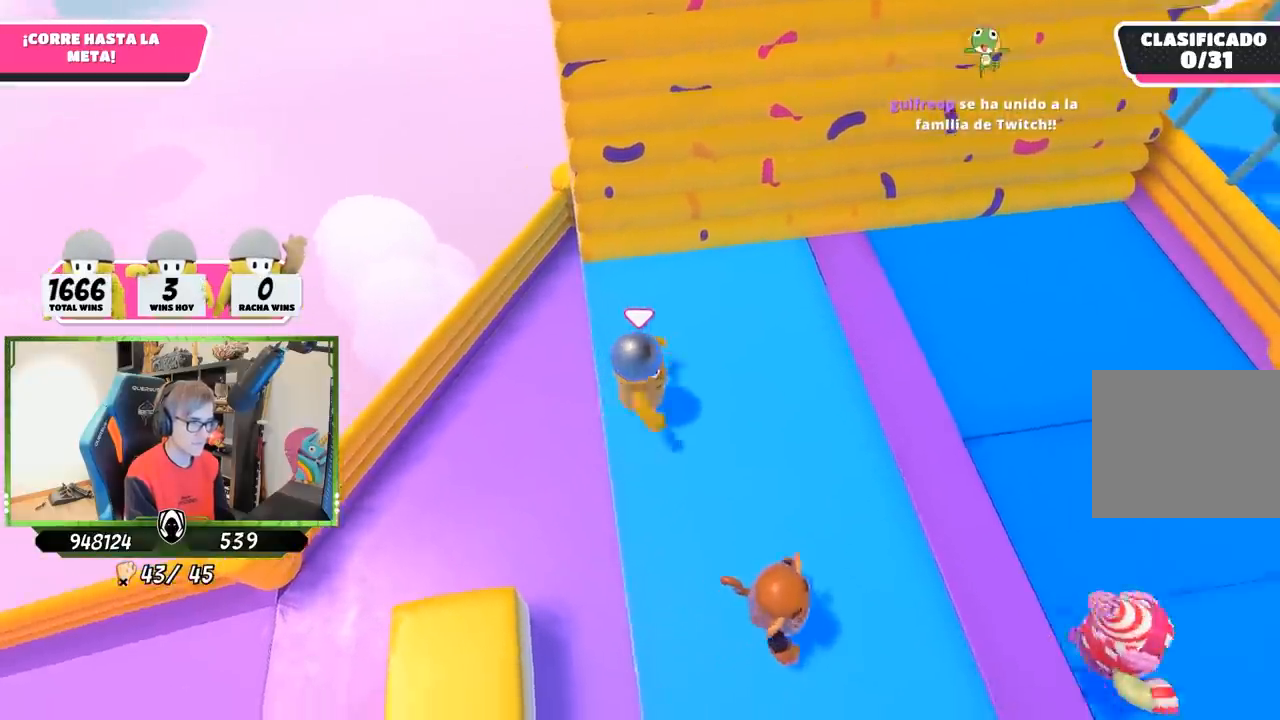
{"dt_ms": 500, "buttons": [], "left_stick": "up-left", "right_stick": "center", "button_events": []}
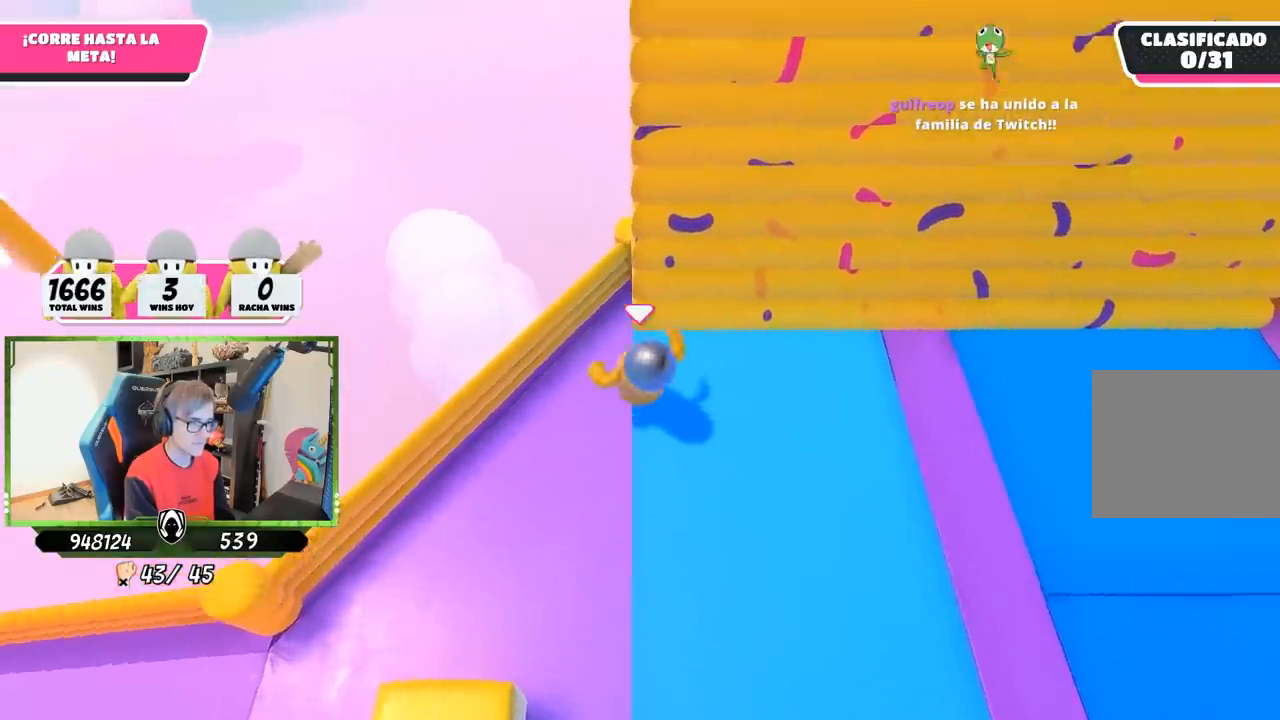
{"dt_ms": 500, "buttons": ["SQUARE"], "left_stick": "up-right", "right_stick": "center", "button_events": [[17, "CROSS", "down"], [183, "CROSS", "up"], [450, "SQUARE", "down"]]}
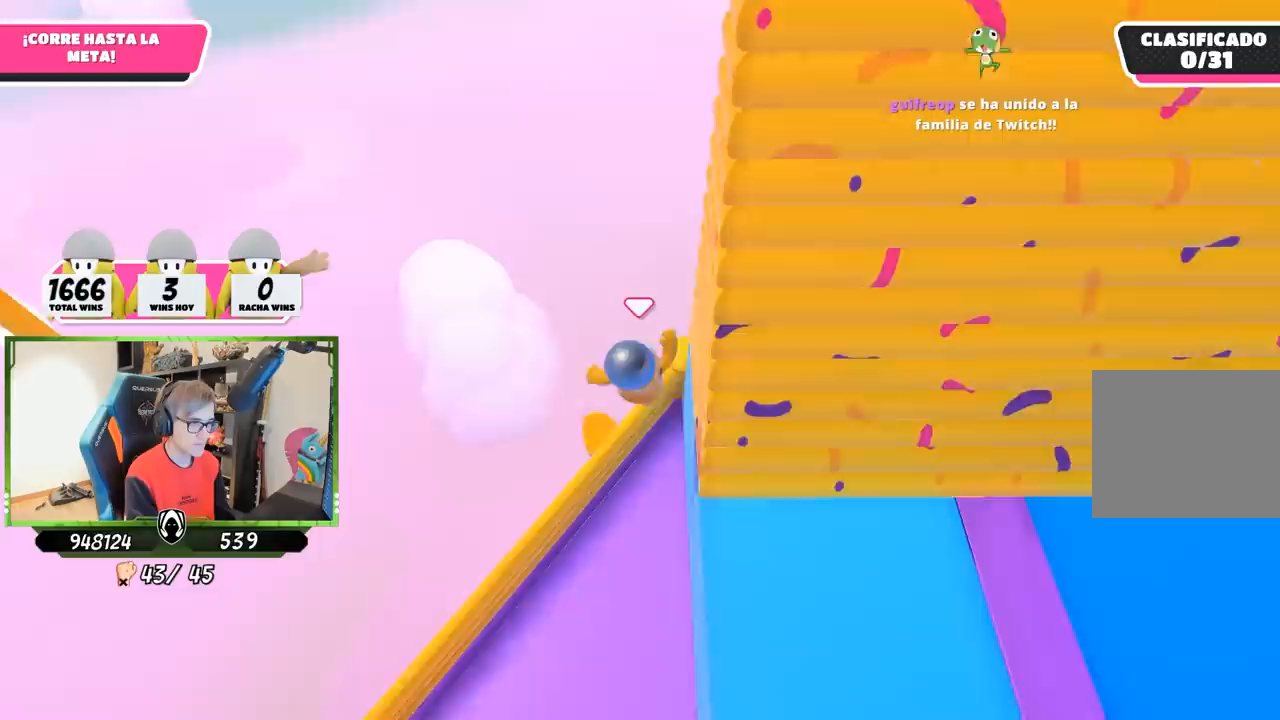
{"dt_ms": 500, "buttons": [], "left_stick": "up", "right_stick": "down", "button_events": [[50, "SQUARE", "up"], [83, "SQUARE", "down"], [150, "L3", "down"], [150, "SQUARE", "up"], [217, "SQUARE", "down"], [317, "SQUARE", "up"], [483, "L3", "up"]]}
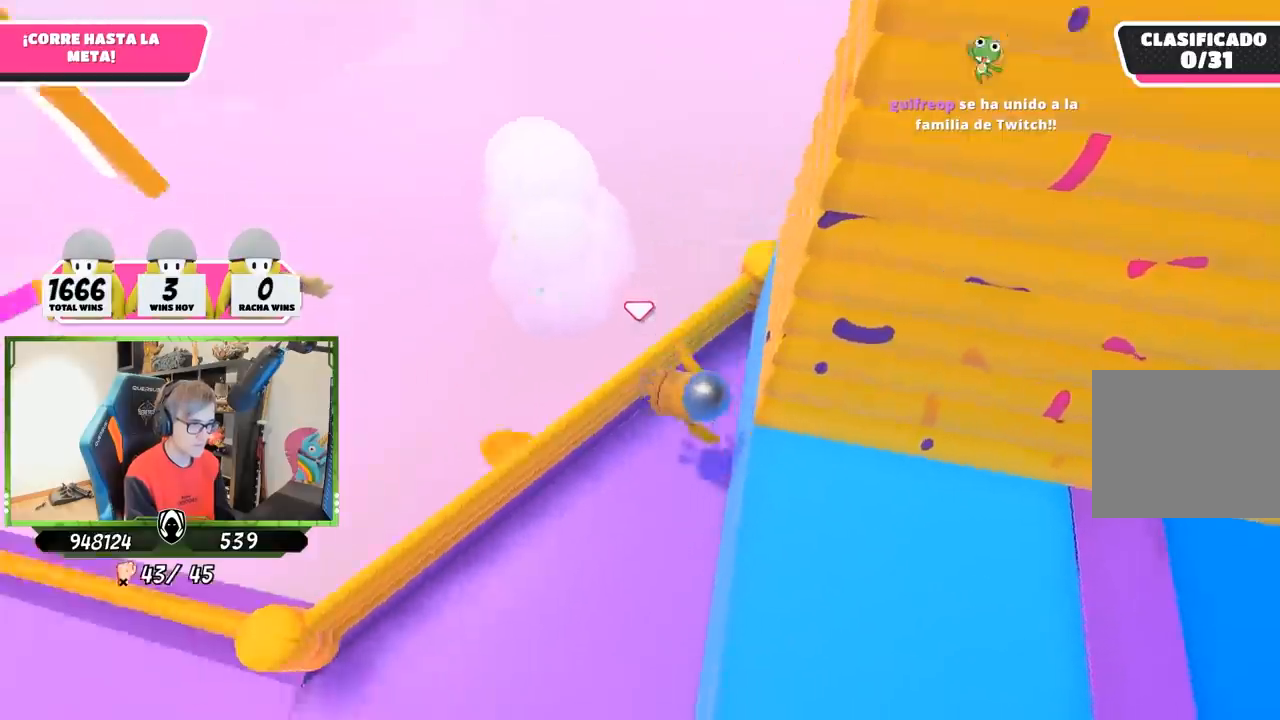
{"dt_ms": 500, "buttons": [], "left_stick": "down-right", "right_stick": "right", "button_events": []}
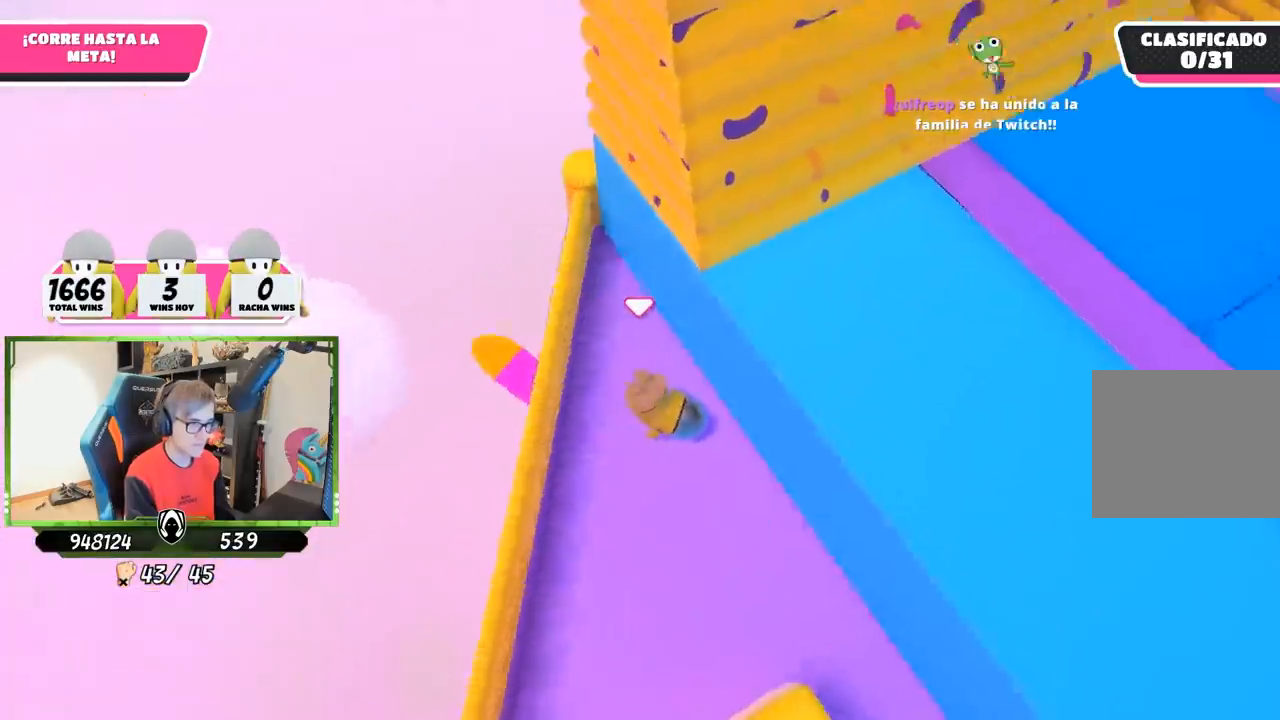
{"dt_ms": 500, "buttons": [], "left_stick": "down-right", "right_stick": "up-right", "button_events": []}
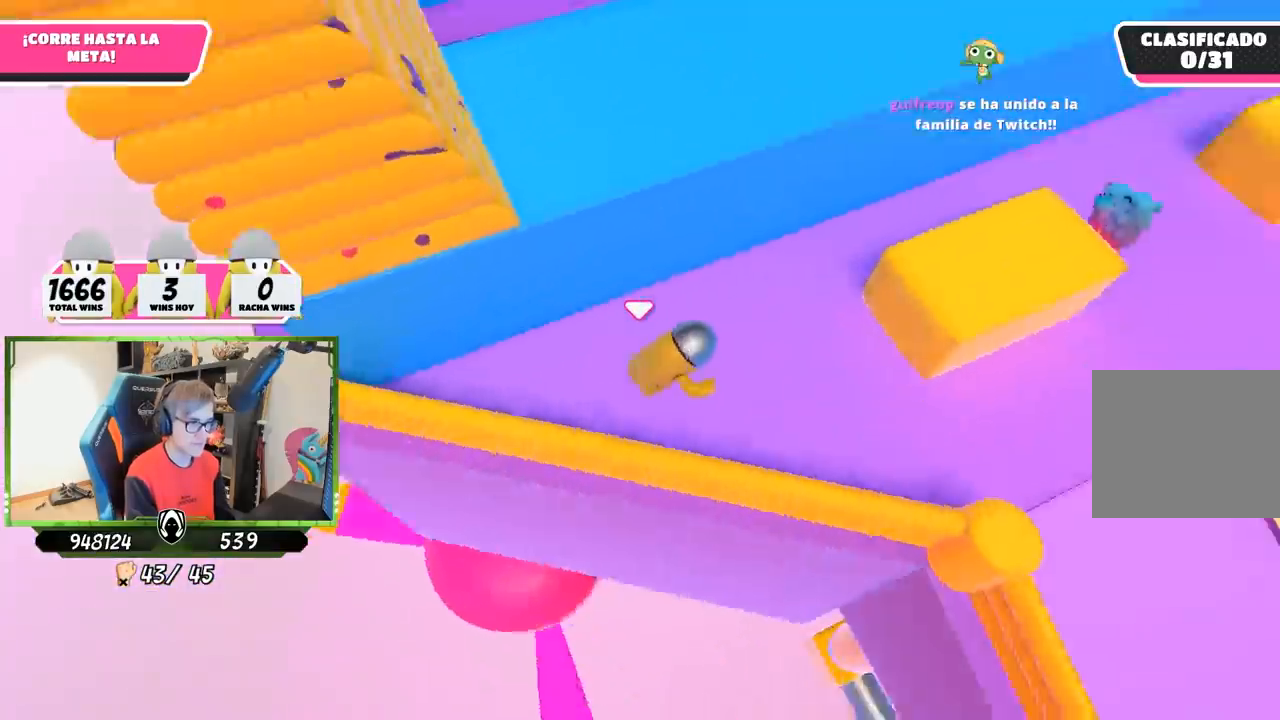
{"dt_ms": 500, "buttons": ["CROSS"], "left_stick": "up-right", "right_stick": "center", "button_events": [[483, "CROSS", "down"]]}
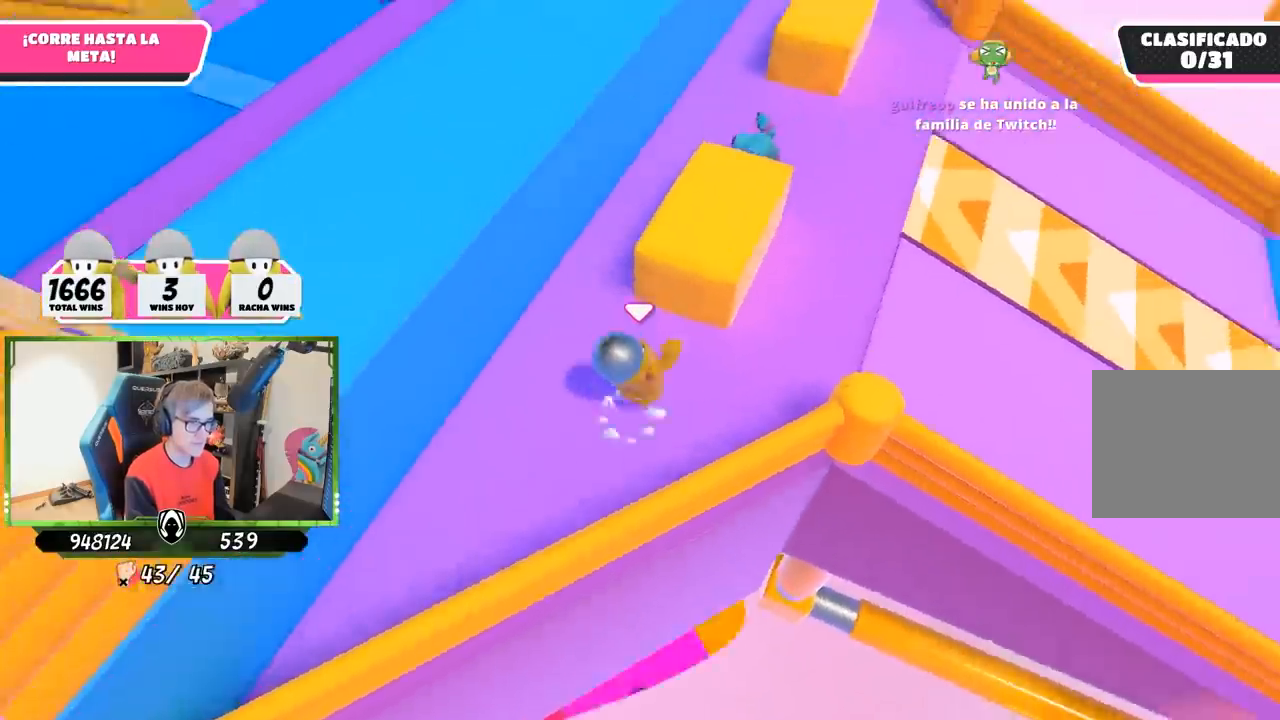
{"dt_ms": 500, "buttons": [], "left_stick": "up-left", "right_stick": "up-left", "button_events": [[83, "CROSS", "up"]]}
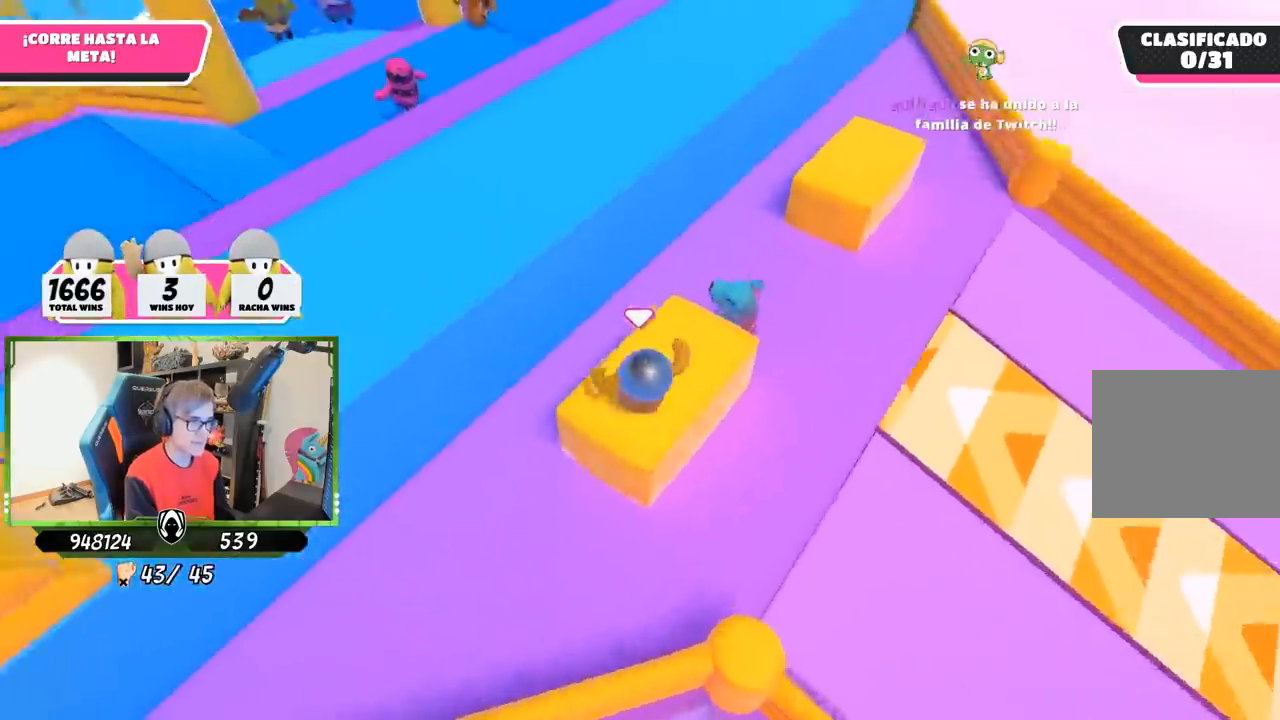
{"dt_ms": 500, "buttons": [], "left_stick": "up", "right_stick": "up-left", "button_events": [[183, "CROSS", "down"], [350, "CROSS", "up"]]}
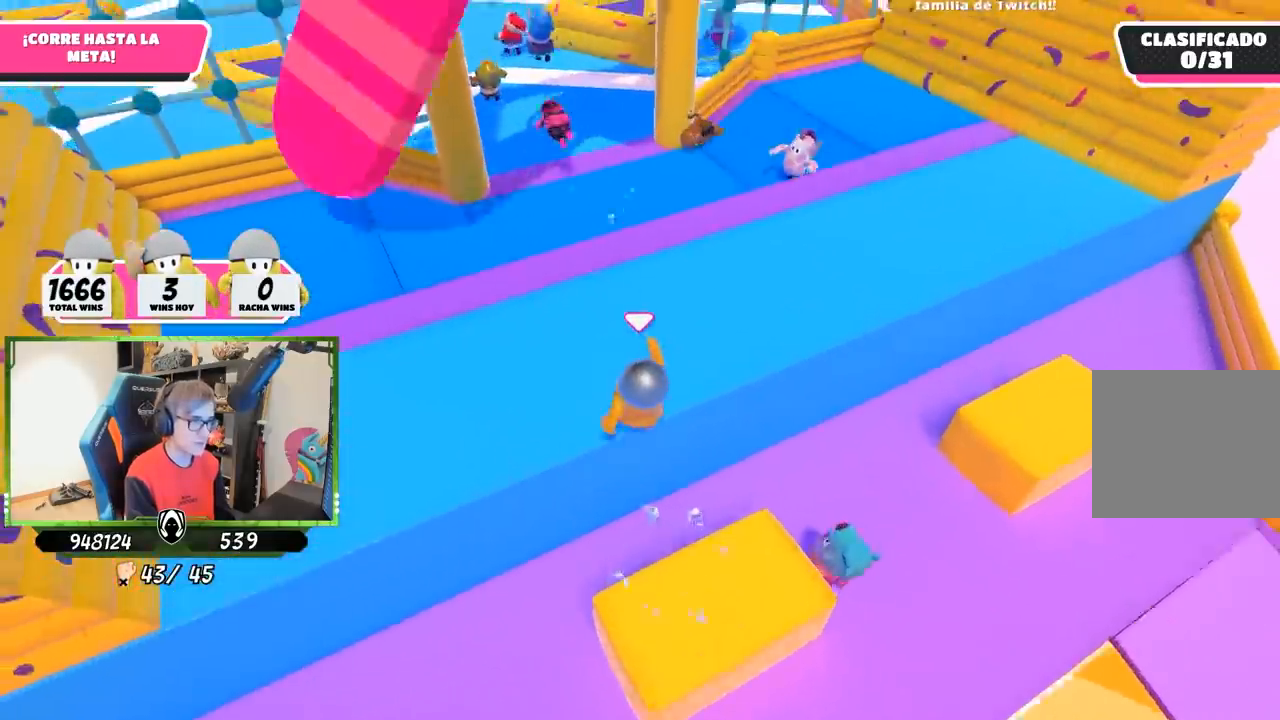
{"dt_ms": 500, "buttons": [], "left_stick": "up", "right_stick": "down", "button_events": []}
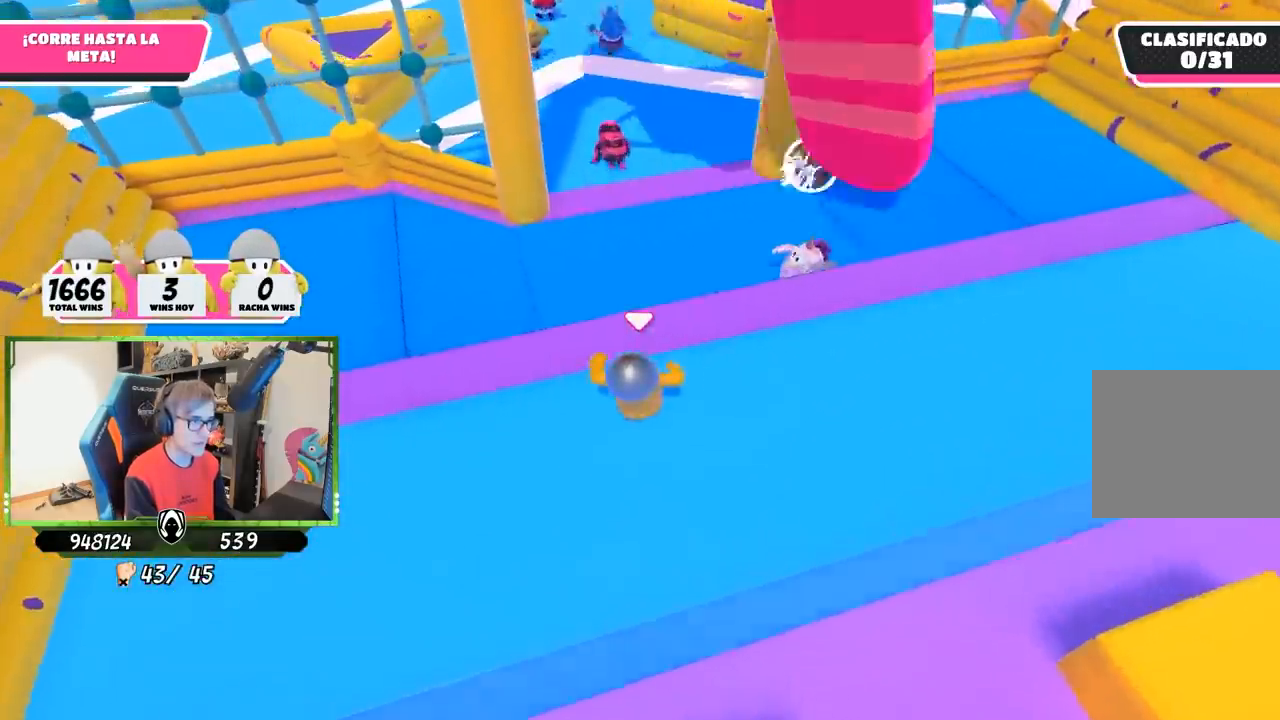
{"dt_ms": 500, "buttons": [], "left_stick": "up", "right_stick": "center", "button_events": [[283, "CROSS", "down"], [450, "CROSS", "up"]]}
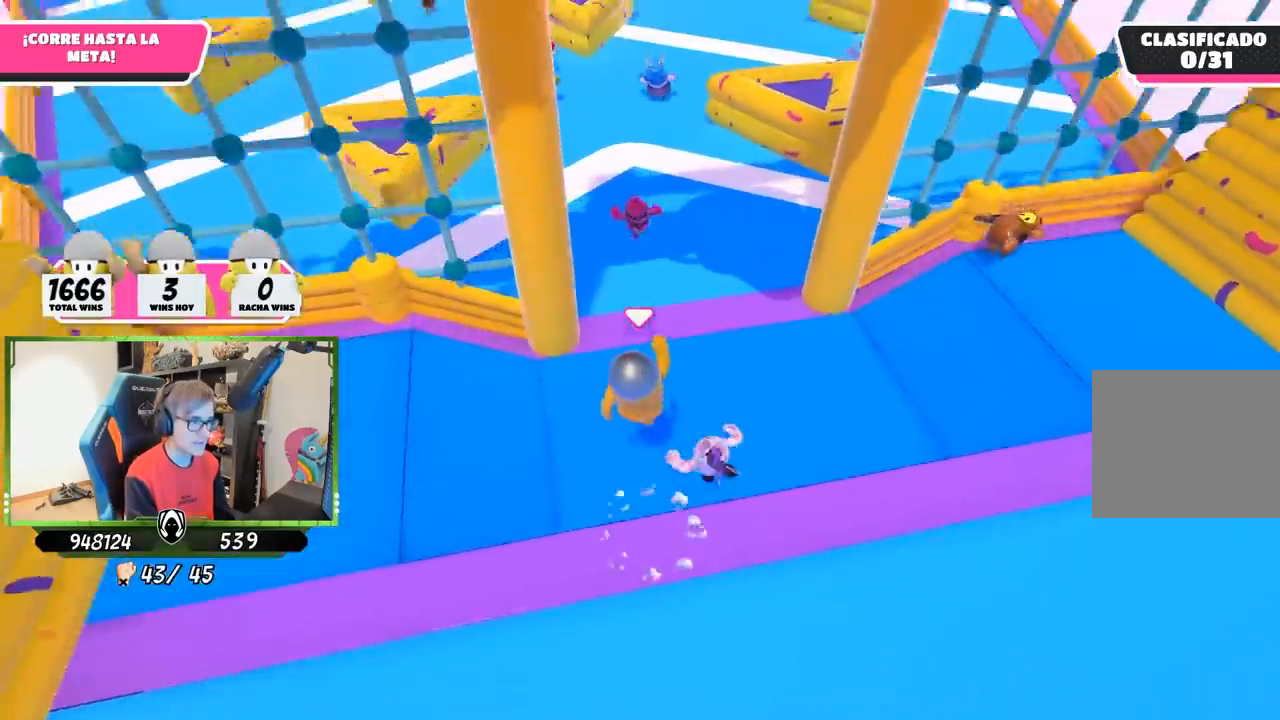
{"dt_ms": 500, "buttons": [], "left_stick": "up", "right_stick": "center", "button_events": [[250, "SQUARE", "down"], [317, "SQUARE", "up"], [383, "SQUARE", "down"], [483, "SQUARE", "up"]]}
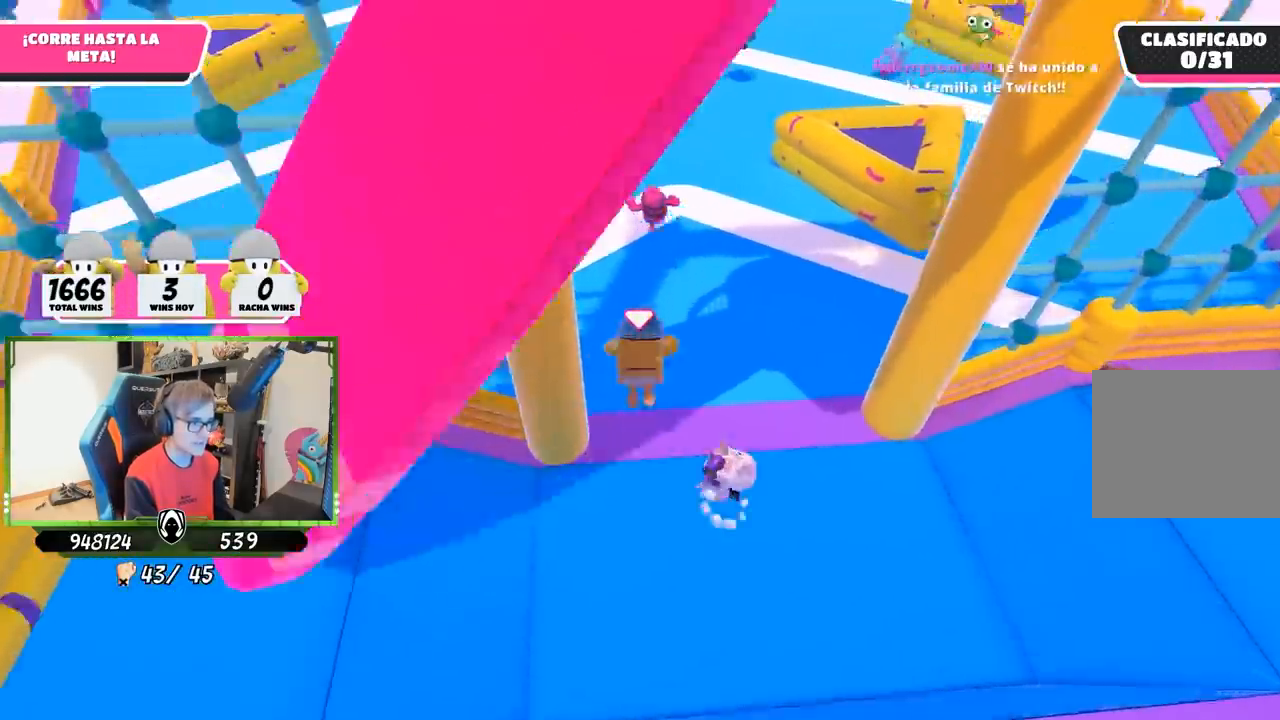
{"dt_ms": 500, "buttons": [], "left_stick": "up", "right_stick": "up", "button_events": []}
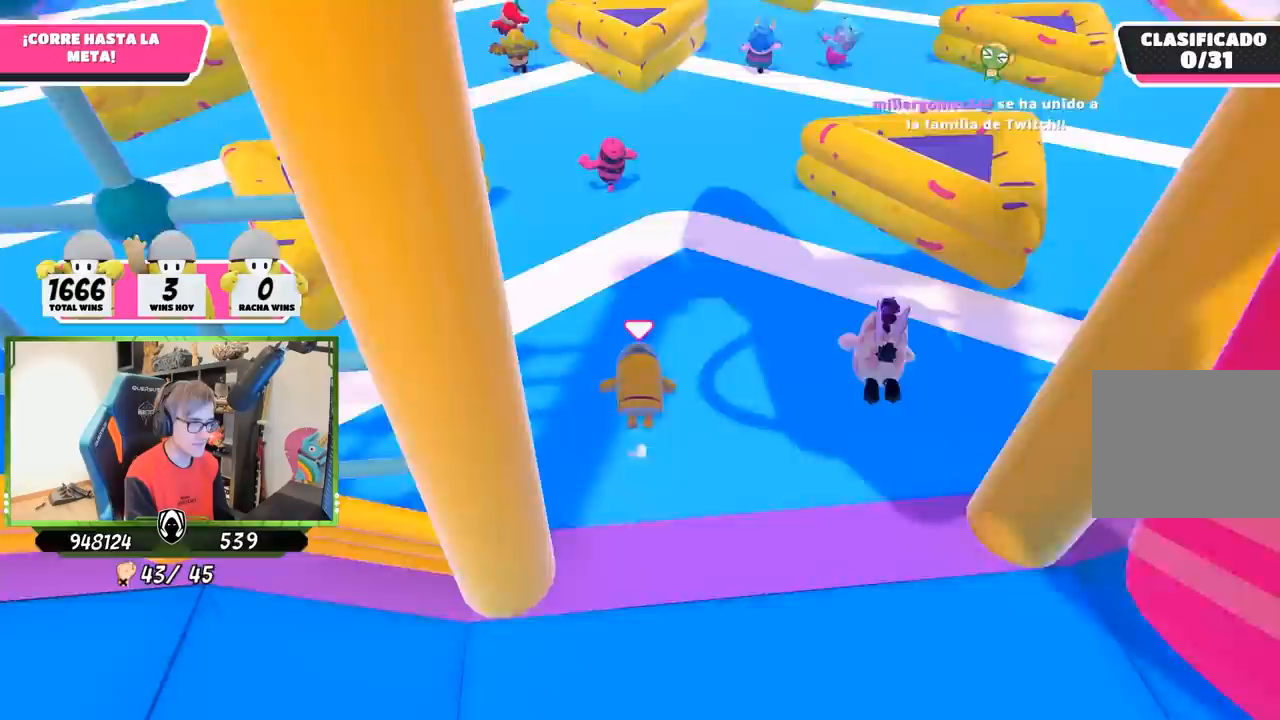
{"dt_ms": 500, "buttons": [], "left_stick": "up", "right_stick": "center", "button_events": []}
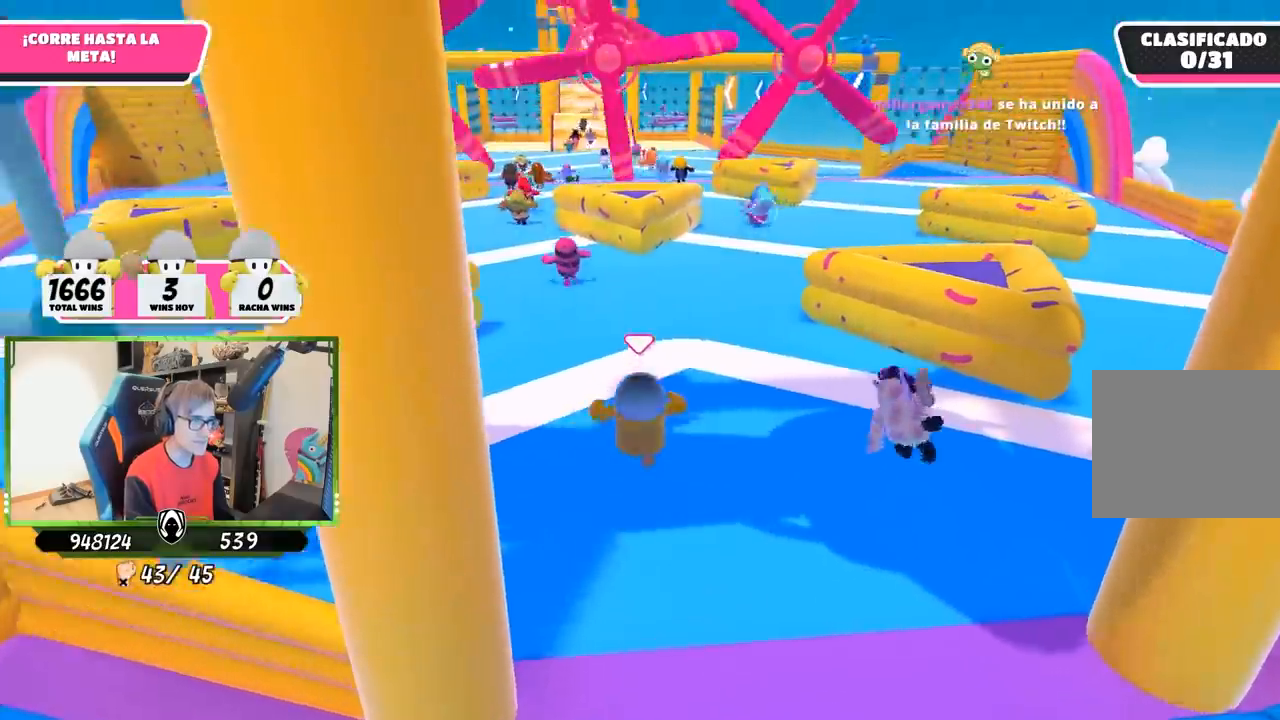
{"dt_ms": 500, "buttons": [], "left_stick": "up", "right_stick": "center", "button_events": []}
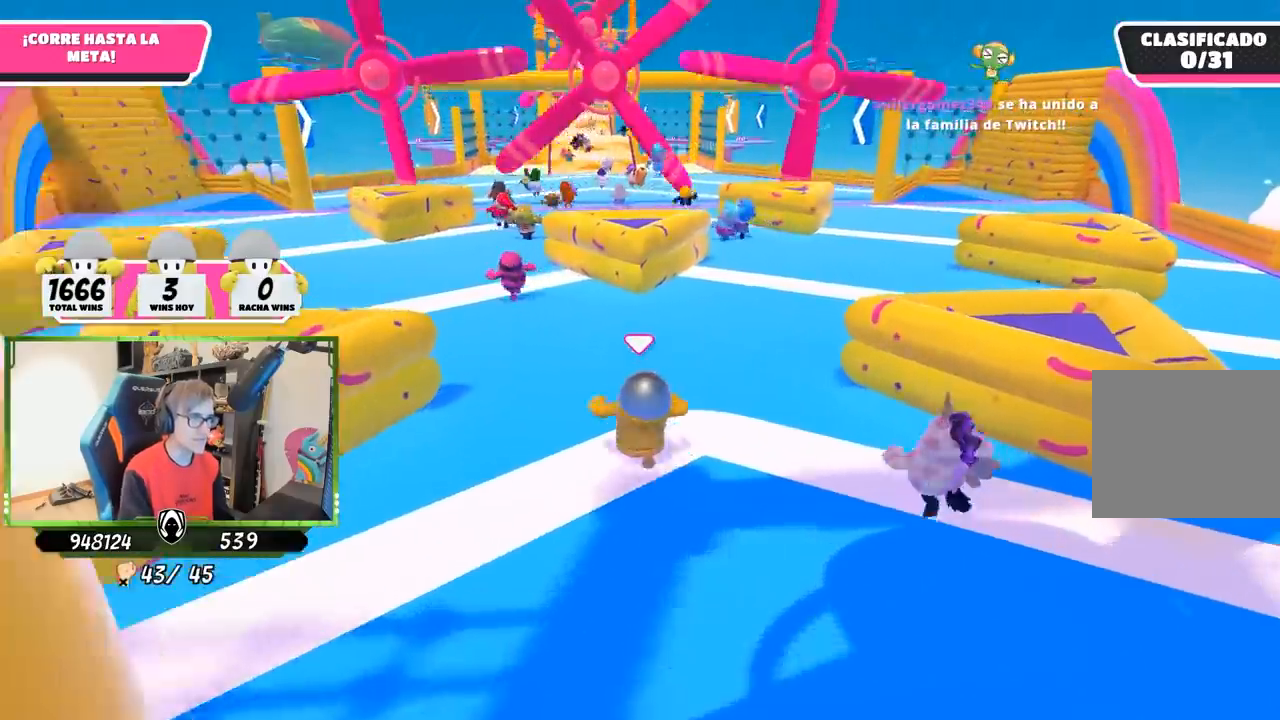
{"dt_ms": 500, "buttons": [], "left_stick": "up", "right_stick": "center", "button_events": []}
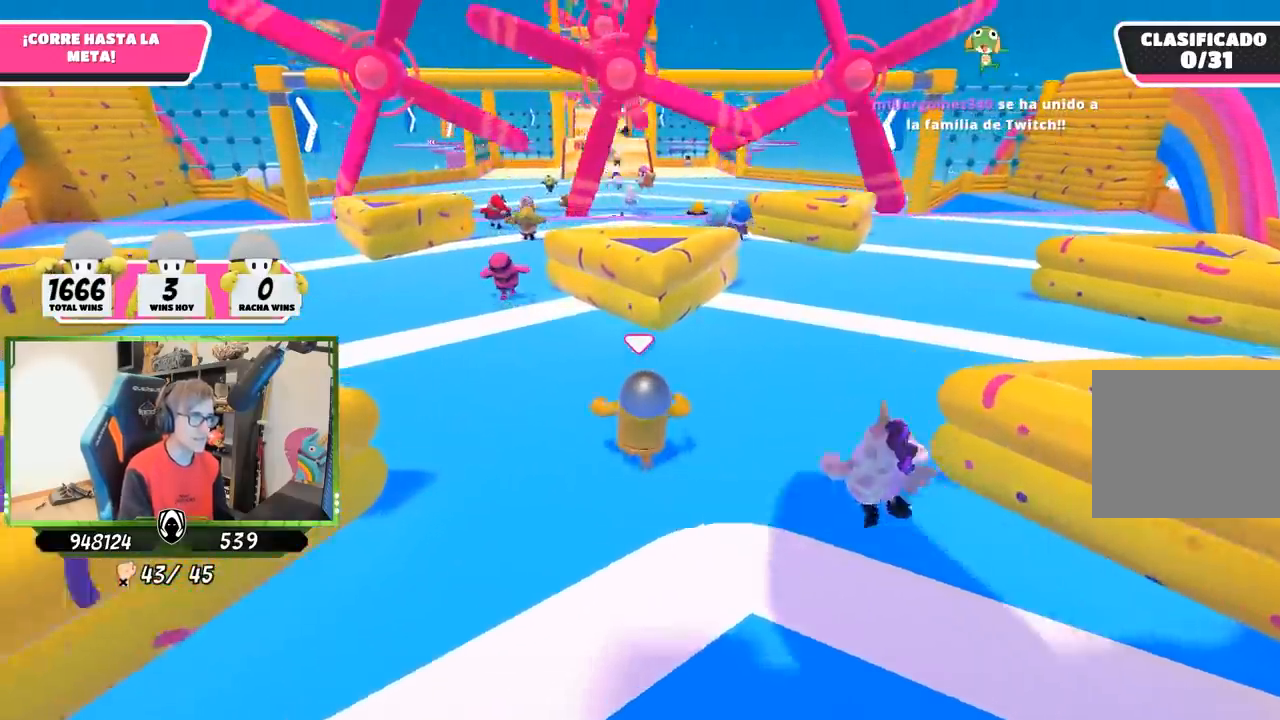
{"dt_ms": 500, "buttons": [], "left_stick": "up", "right_stick": "center", "button_events": []}
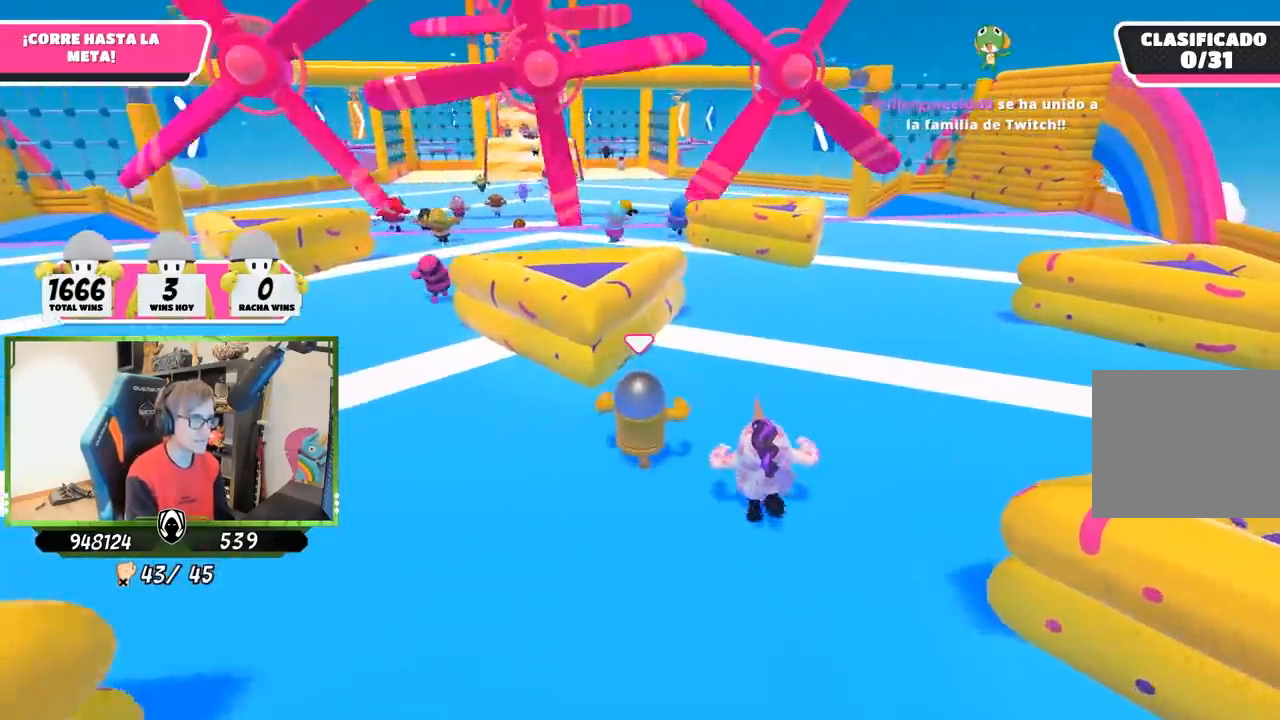
{"dt_ms": 500, "buttons": [], "left_stick": "up", "right_stick": "center", "button_events": []}
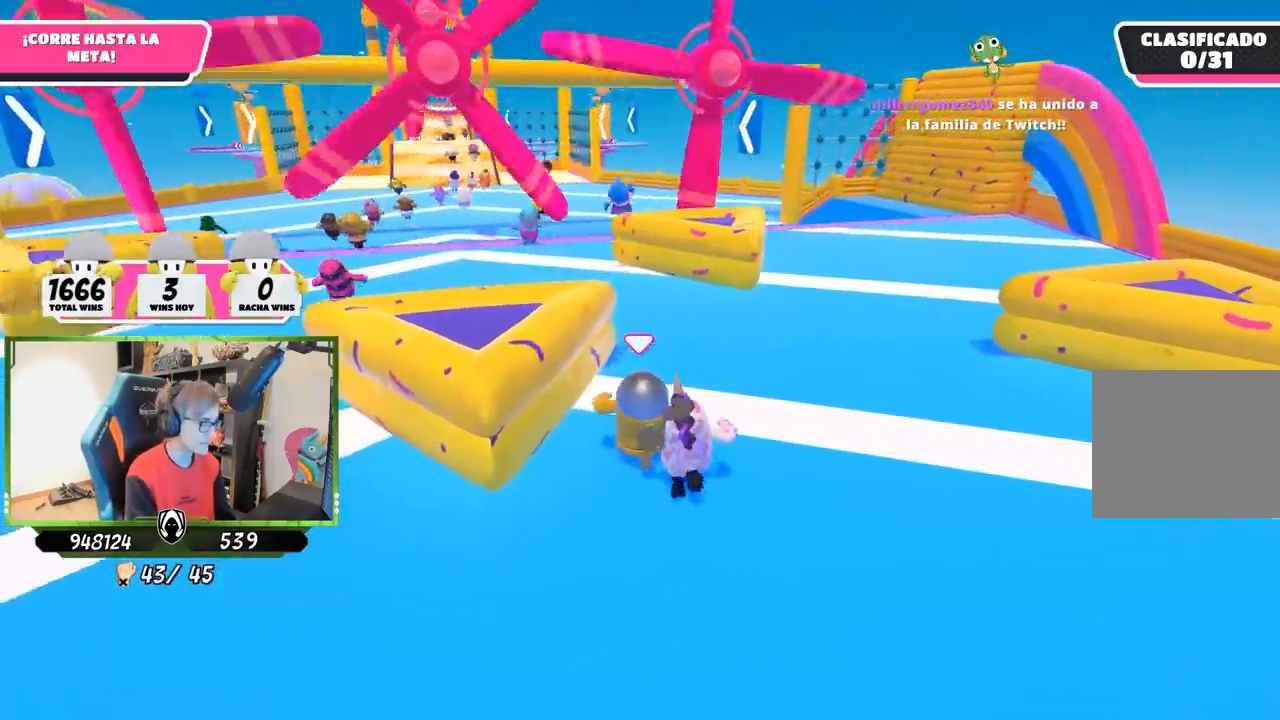
{"dt_ms": 500, "buttons": [], "left_stick": "up", "right_stick": "center", "button_events": []}
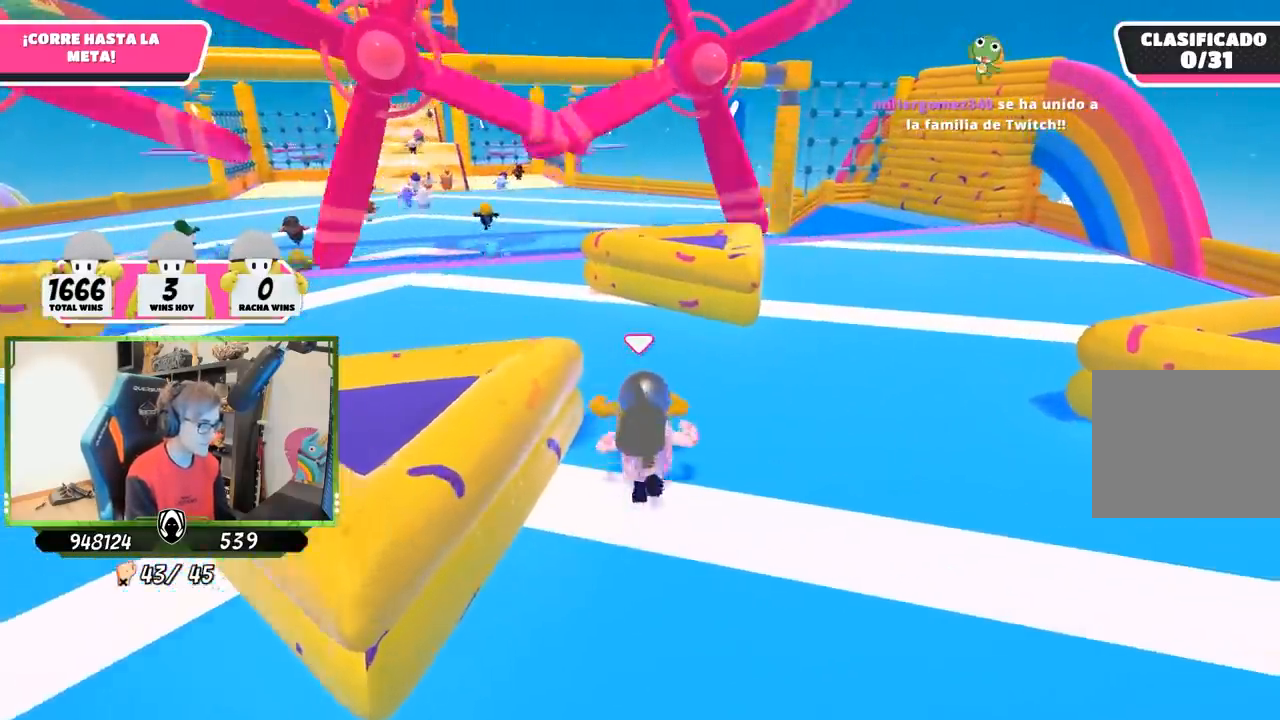
{"dt_ms": 500, "buttons": [], "left_stick": "up", "right_stick": "center", "button_events": []}
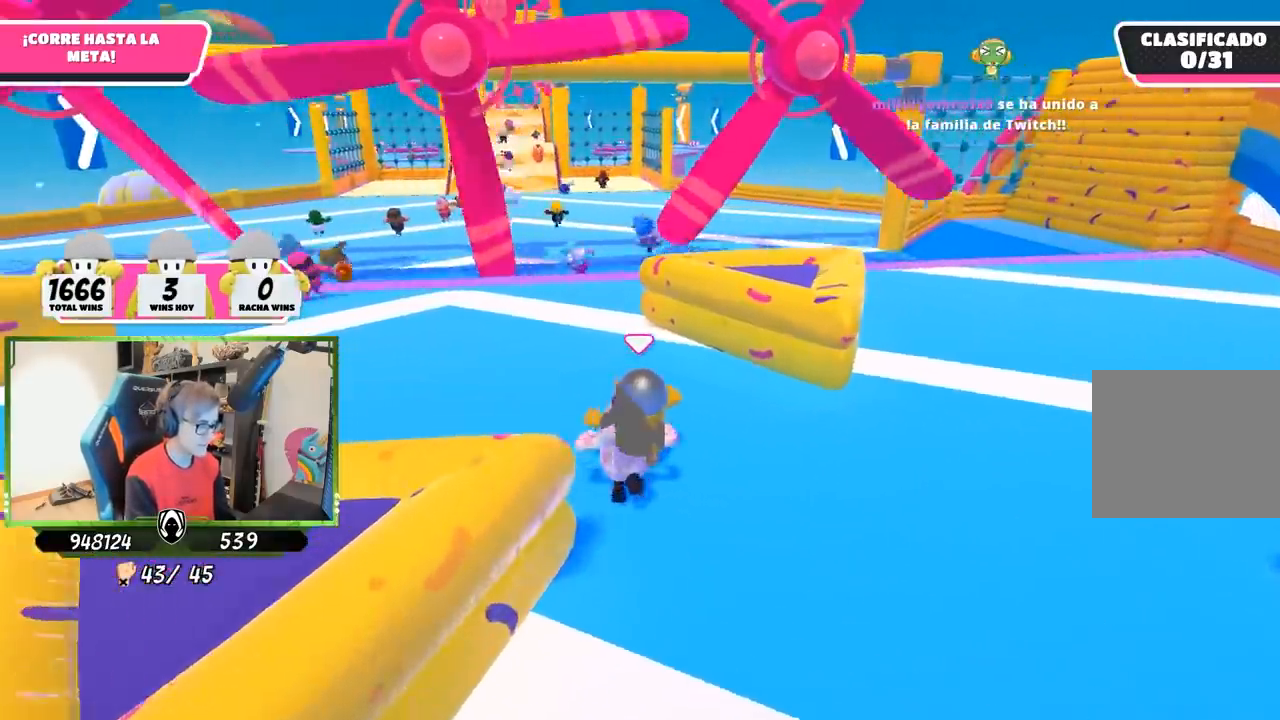
{"dt_ms": 500, "buttons": [], "left_stick": "up", "right_stick": "center", "button_events": []}
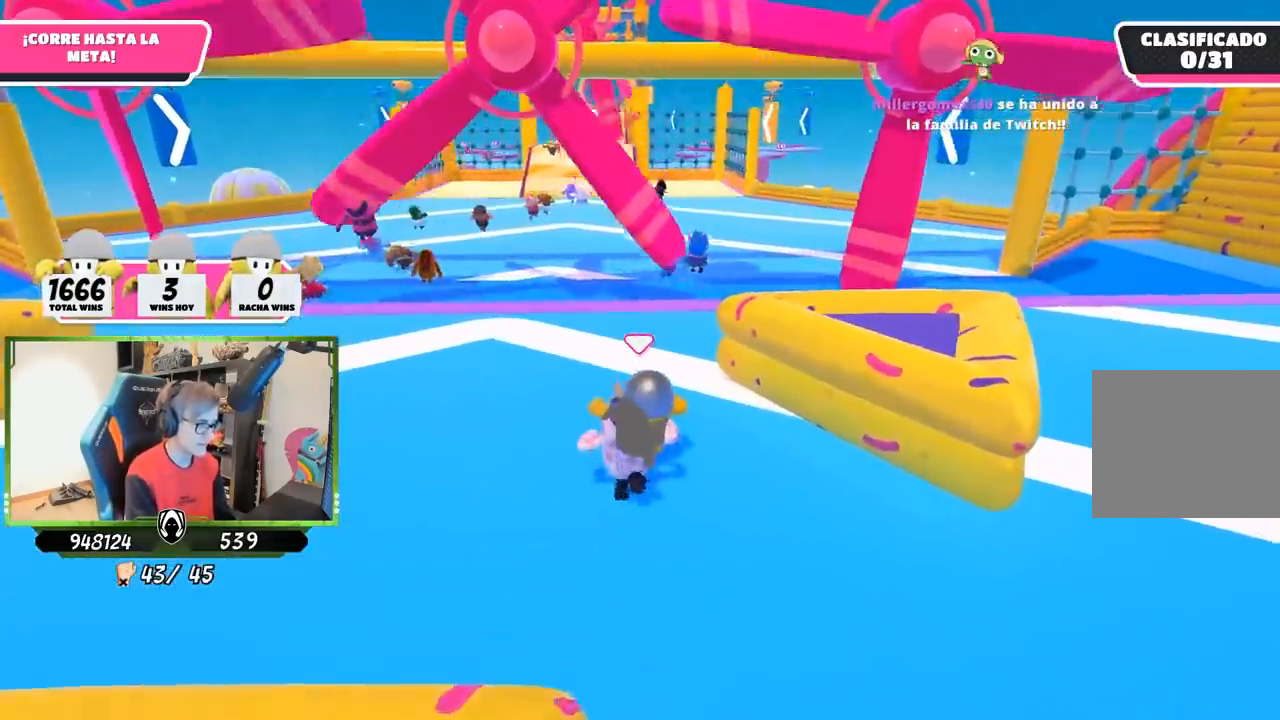
{"dt_ms": 500, "buttons": [], "left_stick": "up", "right_stick": "down", "button_events": []}
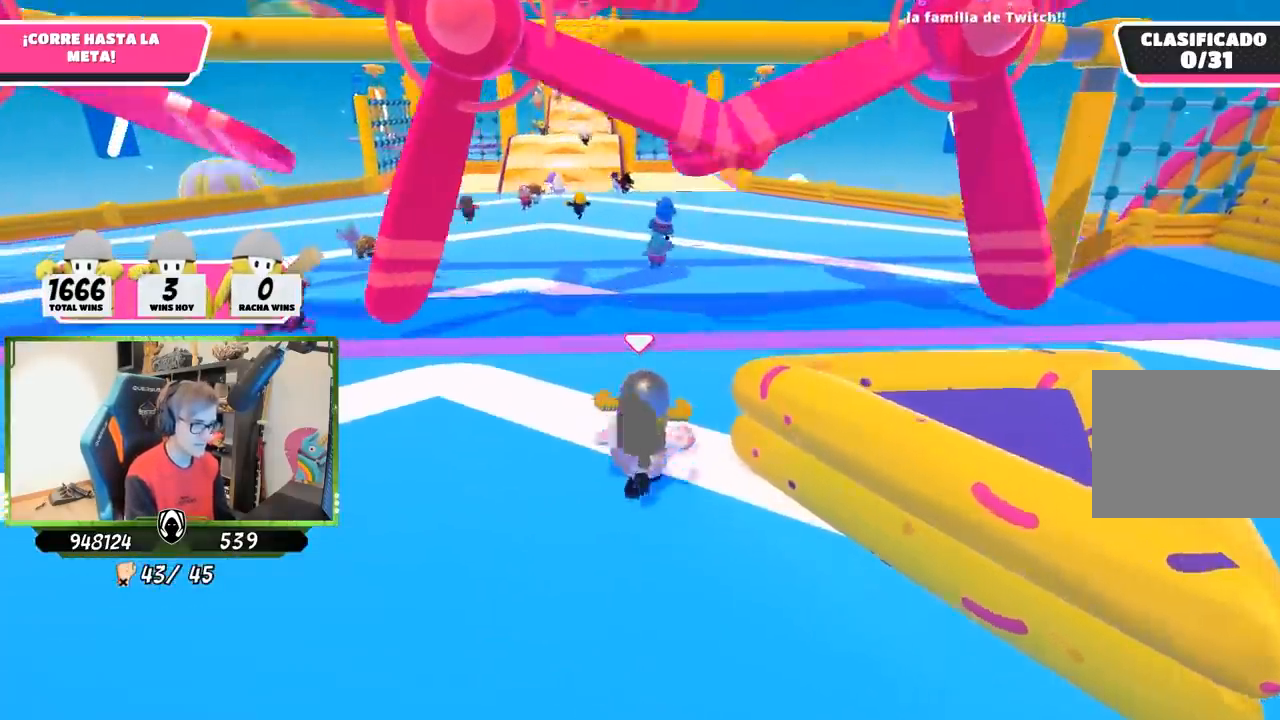
{"dt_ms": 1000, "buttons": [], "left_stick": "up", "right_stick": "center", "button_events": []}
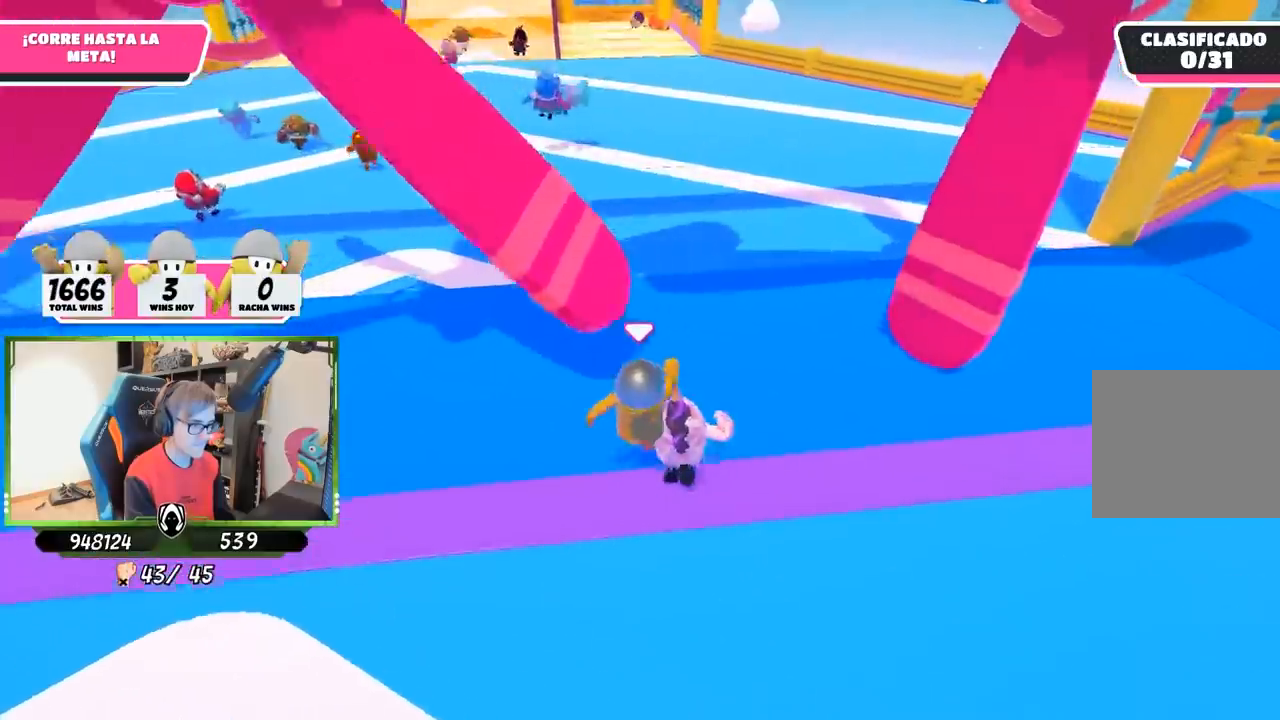
{"dt_ms": 500, "buttons": [], "left_stick": "up", "right_stick": "center", "button_events": []}
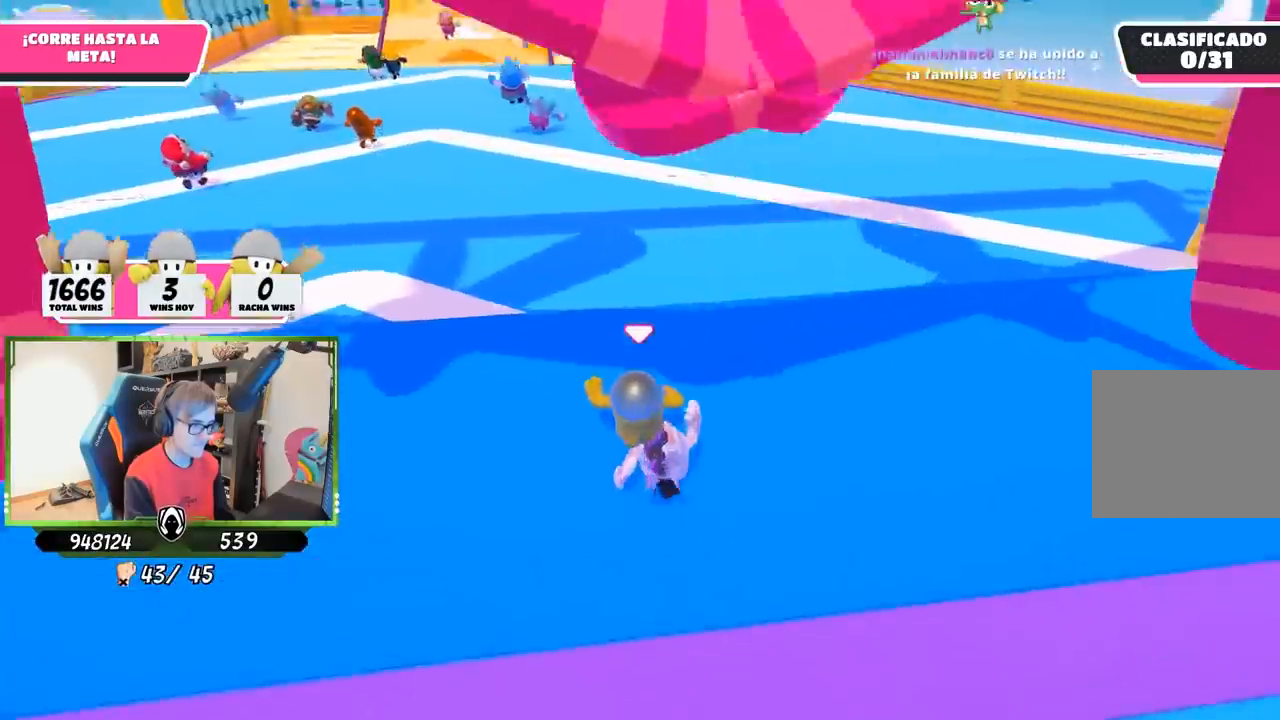
{"dt_ms": 500, "buttons": [], "left_stick": "up", "right_stick": "up", "button_events": []}
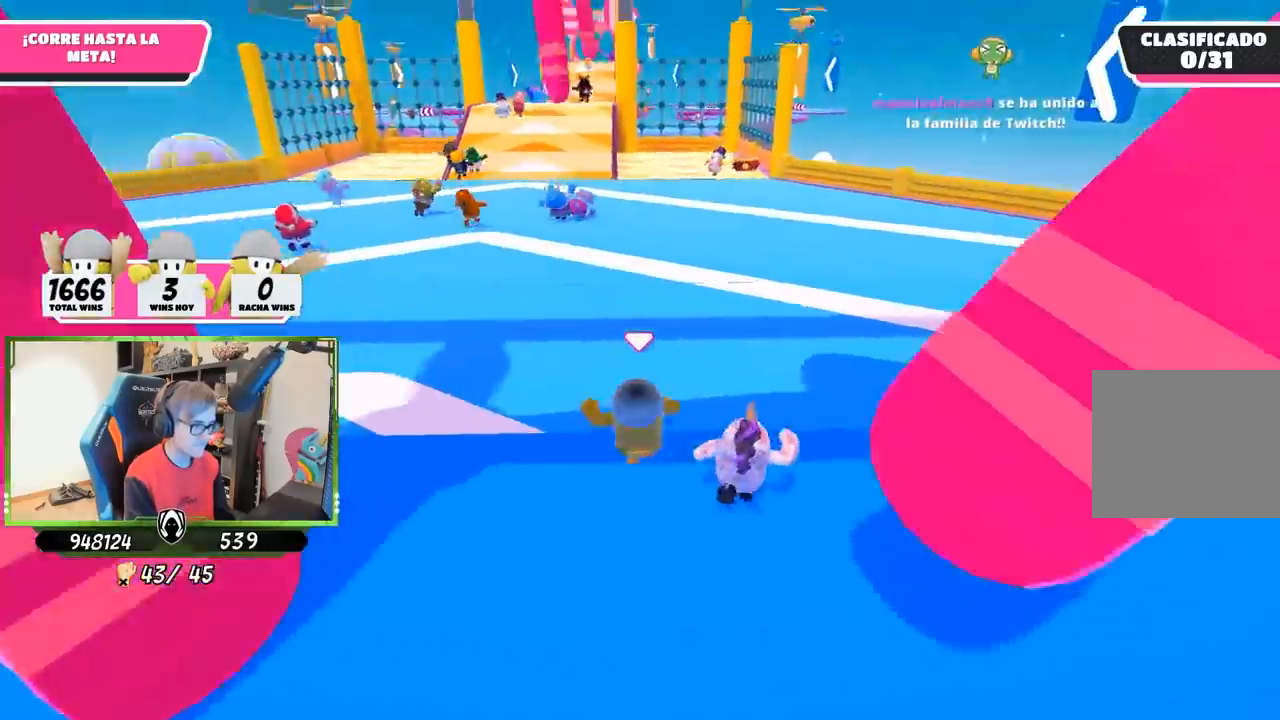
{"dt_ms": 500, "buttons": [], "left_stick": "up", "right_stick": "center", "button_events": []}